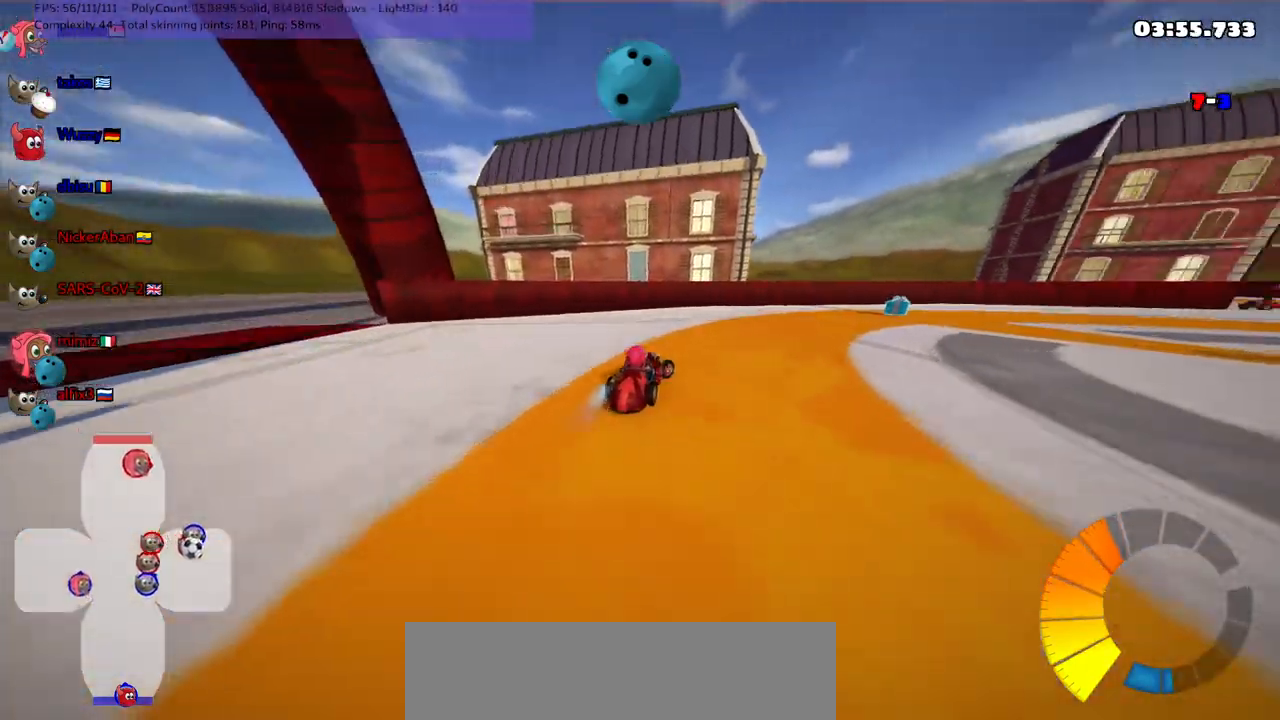
Gameplay with keyboard; each line is a JSON object with the keys held at the frame after it. "events" lists presses ("down") and releases ("up") of ".", "/", "alt_r", "b", "c", "comma", "ctrl_r", "d", "down", "f", "g", "h", "j", "k", "l", "left", "m", "n", "quote", "return", "right", "semicolon", "shift_r", "space", "super", "up" and "v" between this image and that frame as [ms after this image, input, new state], when the widget could be followed in between. No other keys are recorded. Mouse input is not recorded.
{"keys": ["m"], "events": [[50, "up", "down"], [183, "up", "up"], [283, "right", "up"]]}
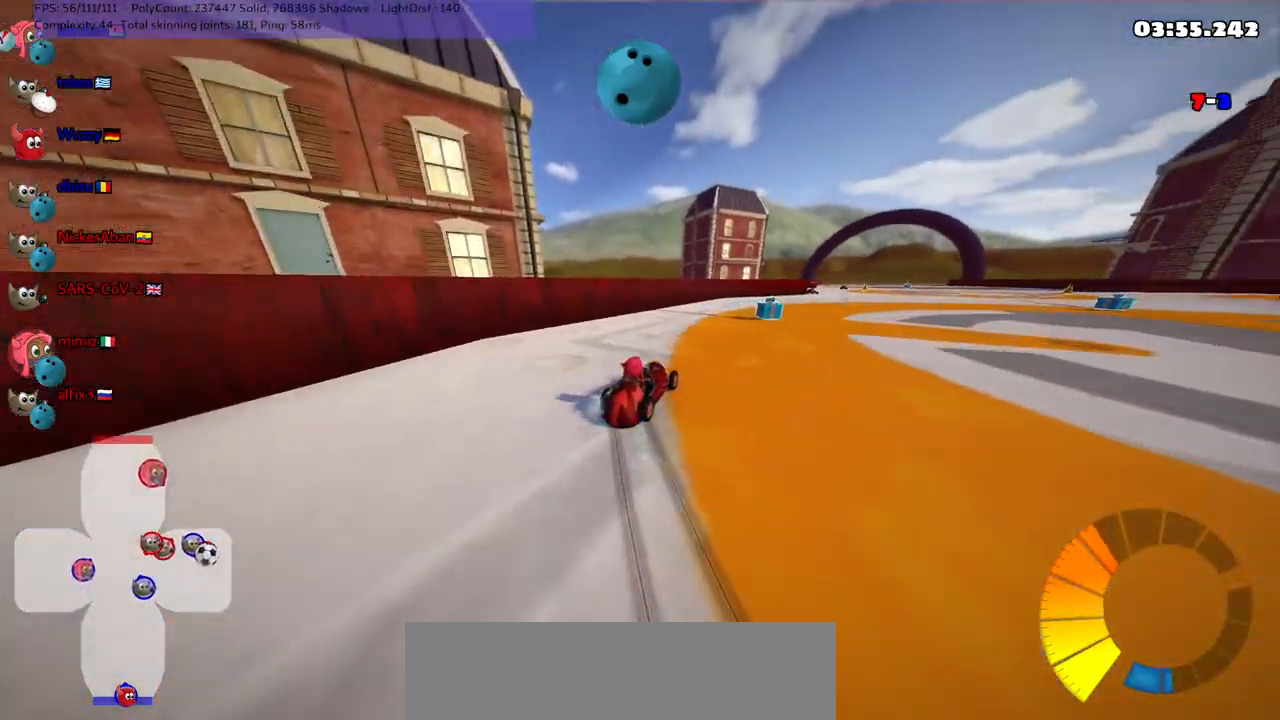
{"keys": ["right", "up"], "events": [[250, "right", "down"], [333, "m", "up"], [383, "up", "down"]]}
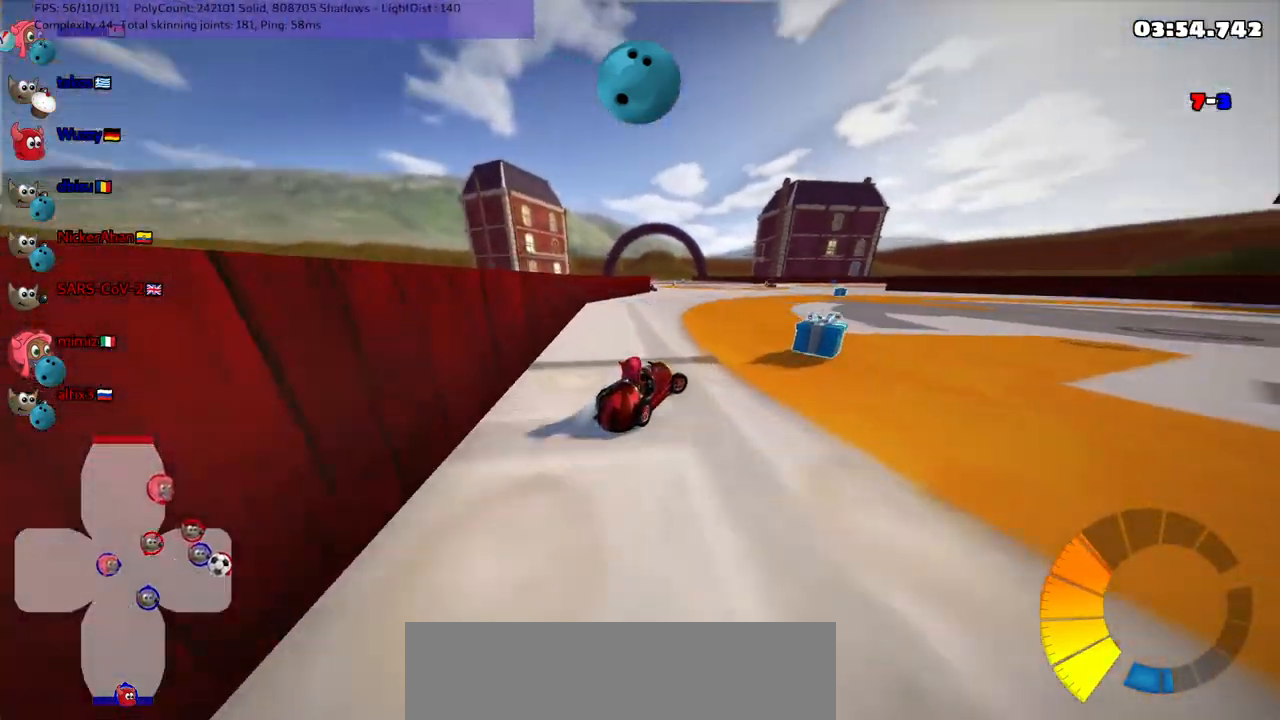
{"keys": ["left"], "events": [[300, "right", "up"], [450, "up", "up"], [500, "left", "down"]]}
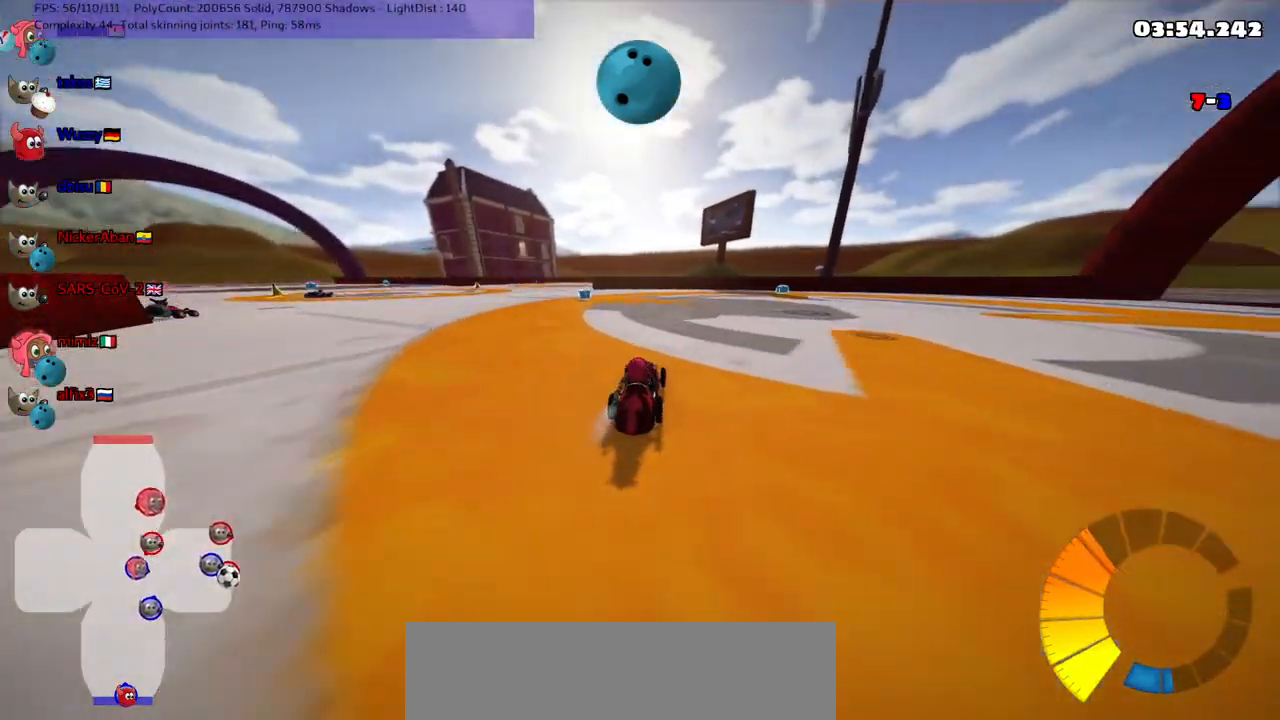
{"keys": ["left", "m"], "events": [[33, "m", "down"], [233, "left", "up"], [500, "left", "down"]]}
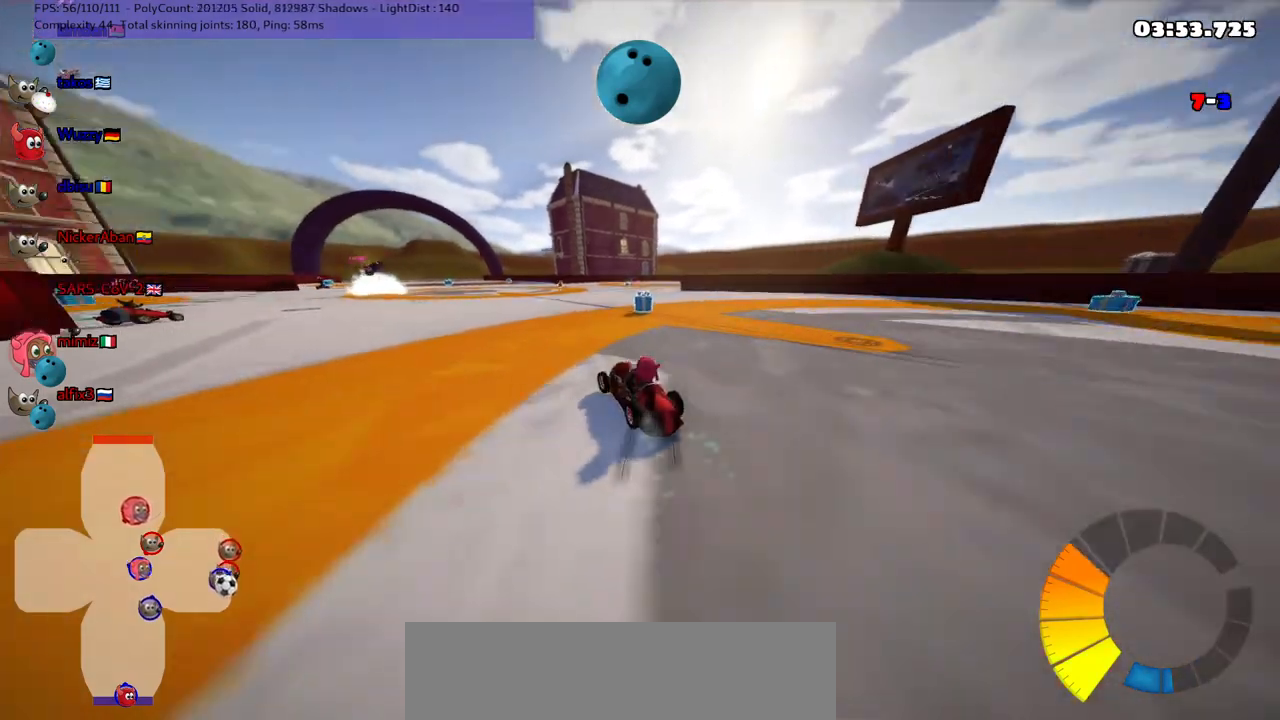
{"keys": ["down", "right"], "events": [[200, "m", "up"], [283, "left", "up"], [333, "down", "down"], [383, "right", "down"]]}
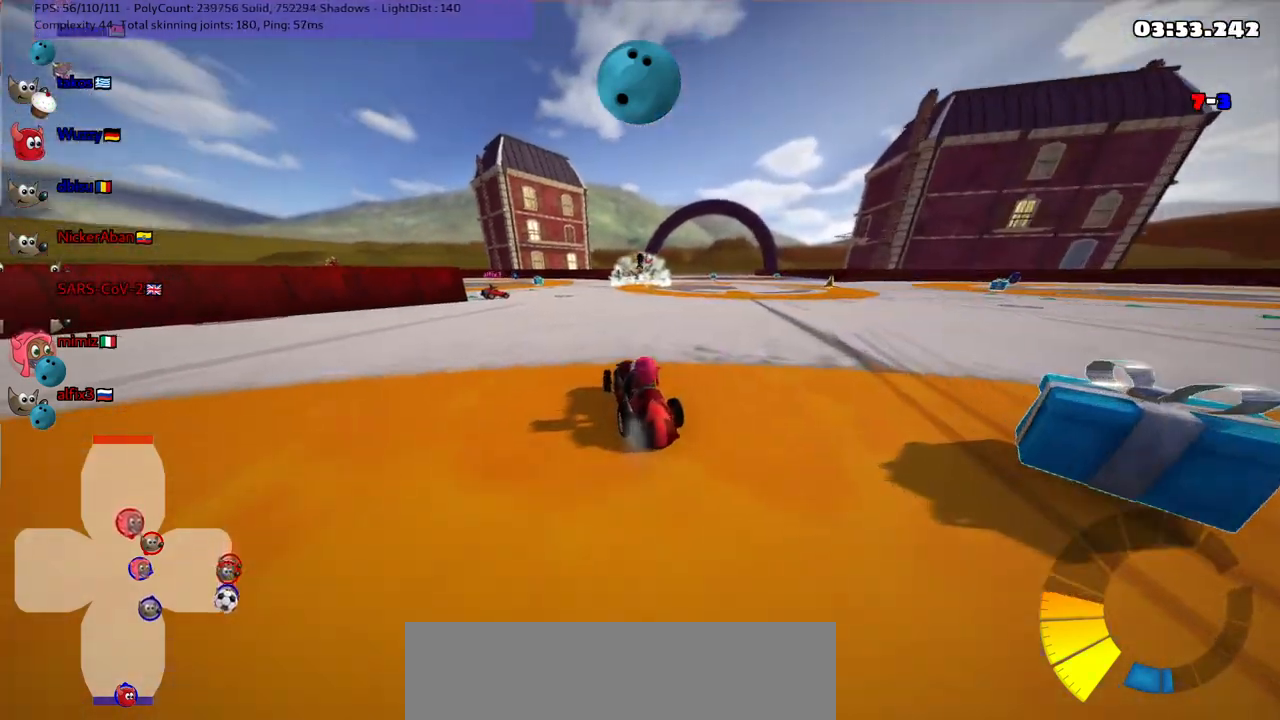
{"keys": [], "events": [[17, "right", "up"], [150, "right", "down"], [300, "down", "up"], [300, "right", "up"]]}
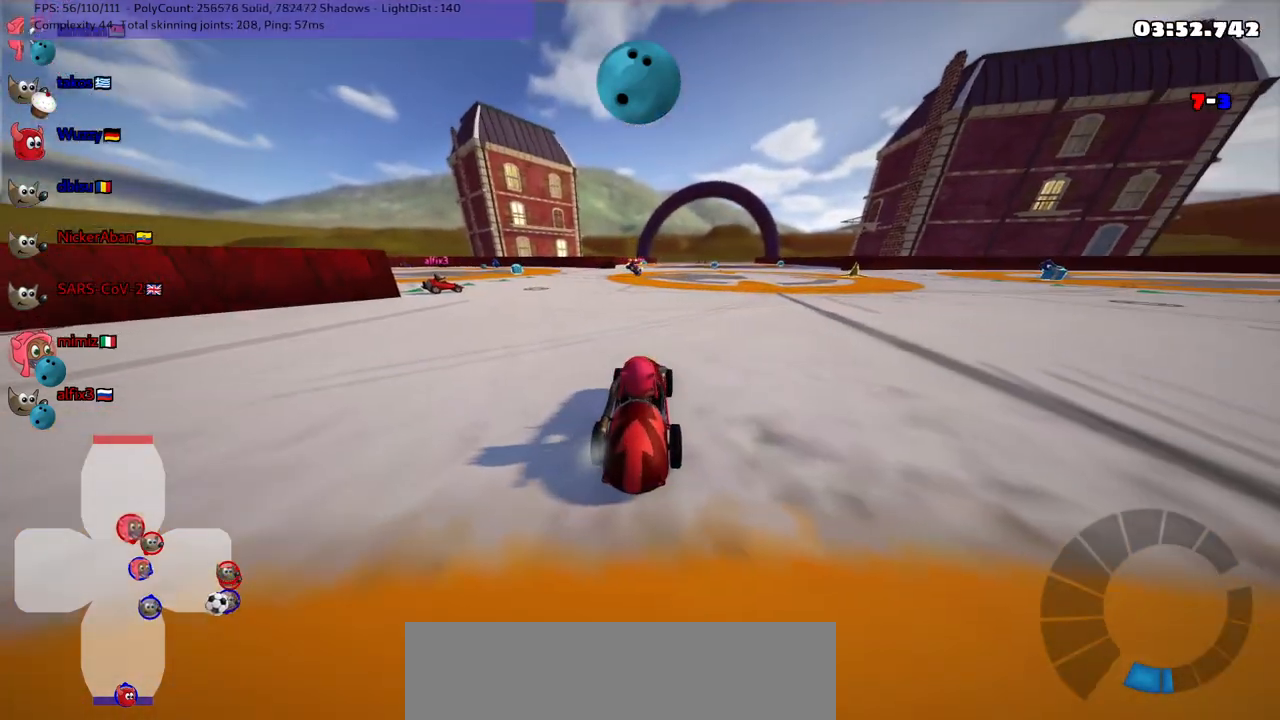
{"keys": [], "events": [[33, "up", "down"], [400, "up", "up"]]}
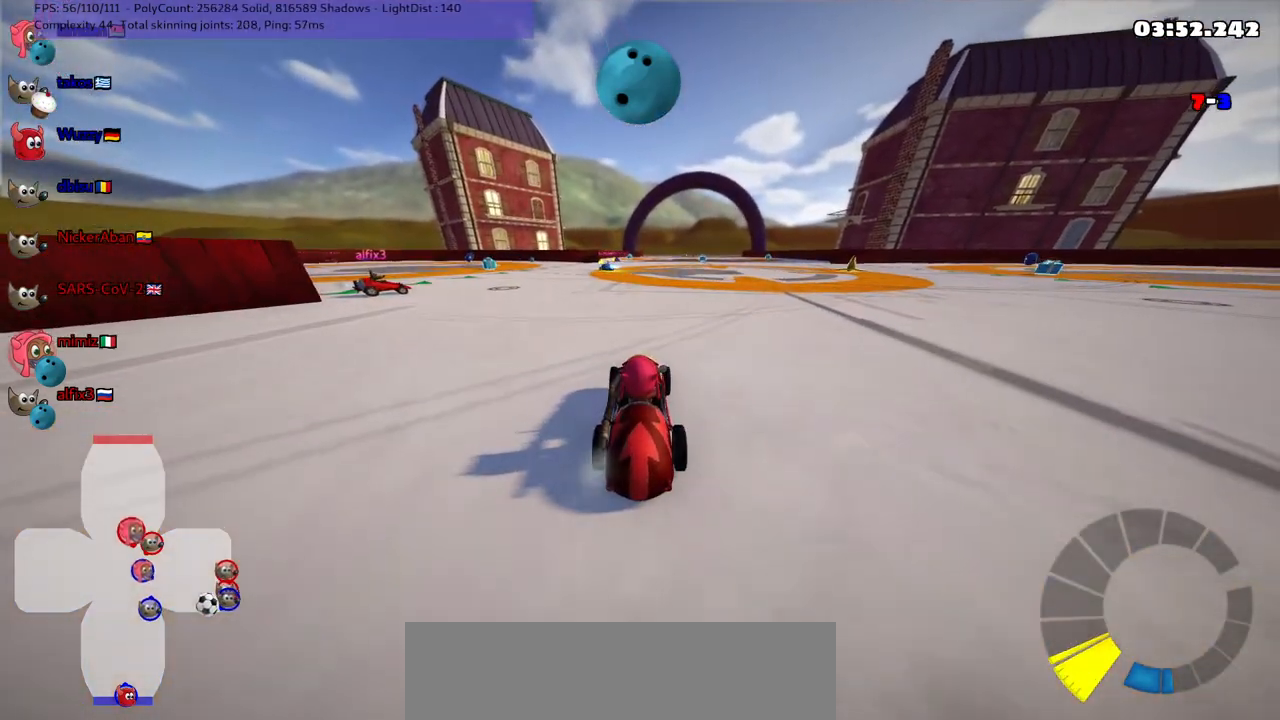
{"keys": [], "events": [[33, "down", "down"], [367, "down", "up"]]}
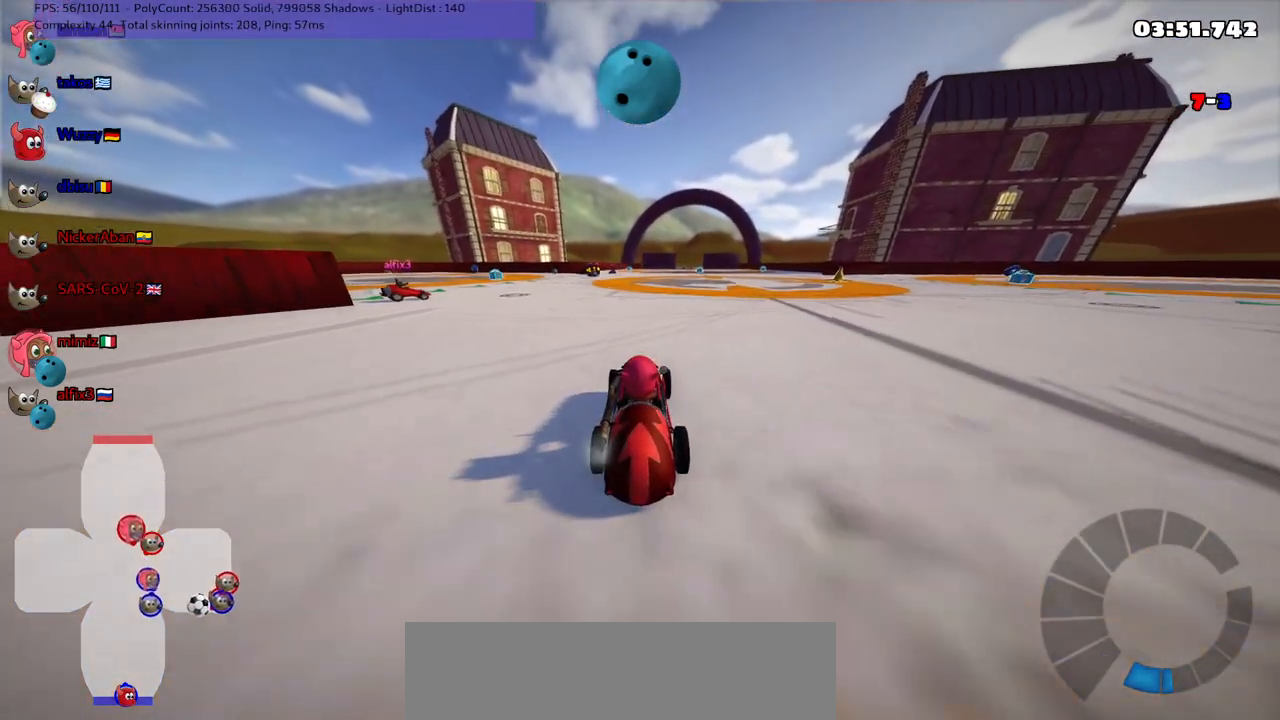
{"keys": ["up"], "events": [[383, "up", "down"]]}
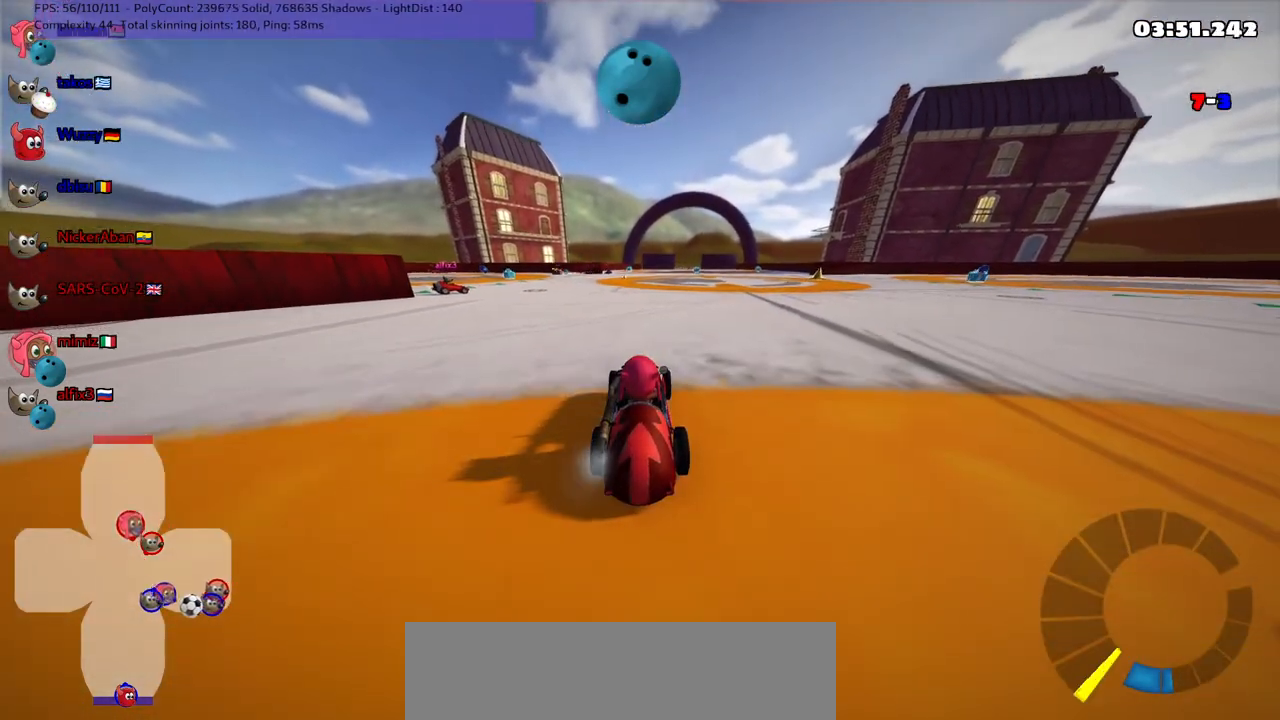
{"keys": [], "events": [[117, "up", "up"], [217, "down", "down"], [350, "left", "down"], [400, "down", "up"], [483, "left", "up"]]}
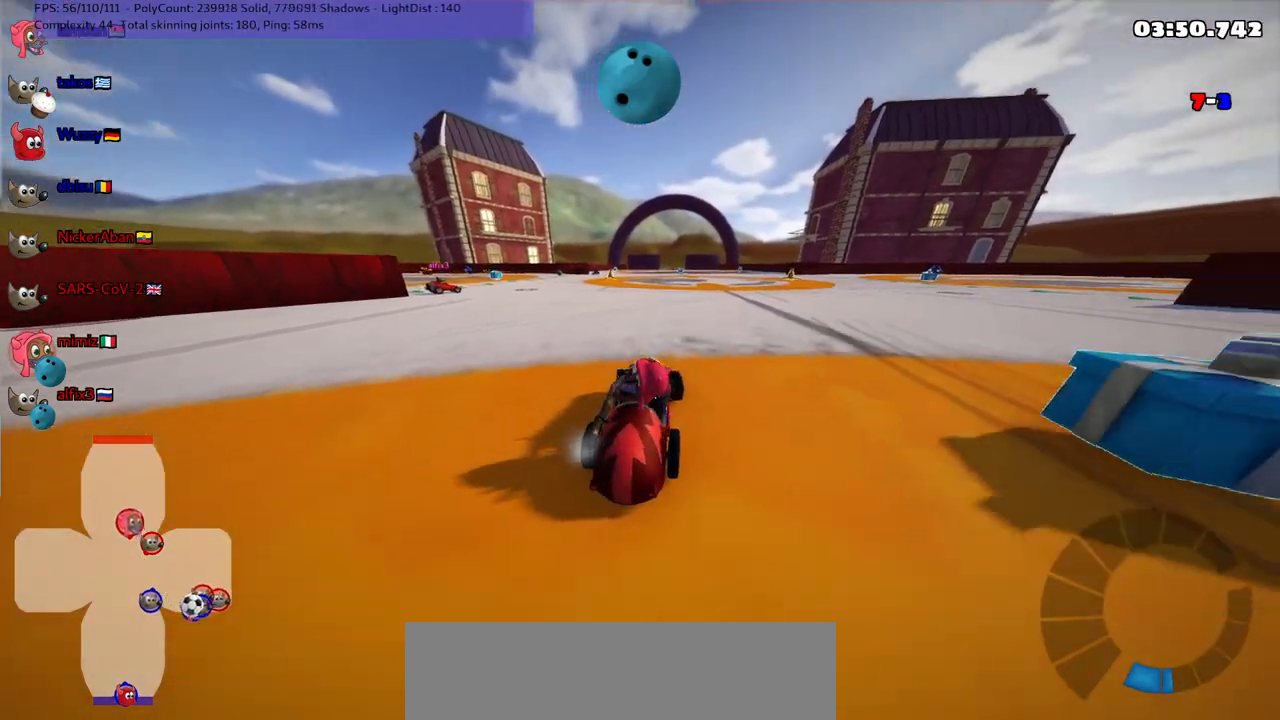
{"keys": [], "events": [[317, "down", "down"], [367, "right", "down"], [500, "down", "up"], [500, "right", "up"]]}
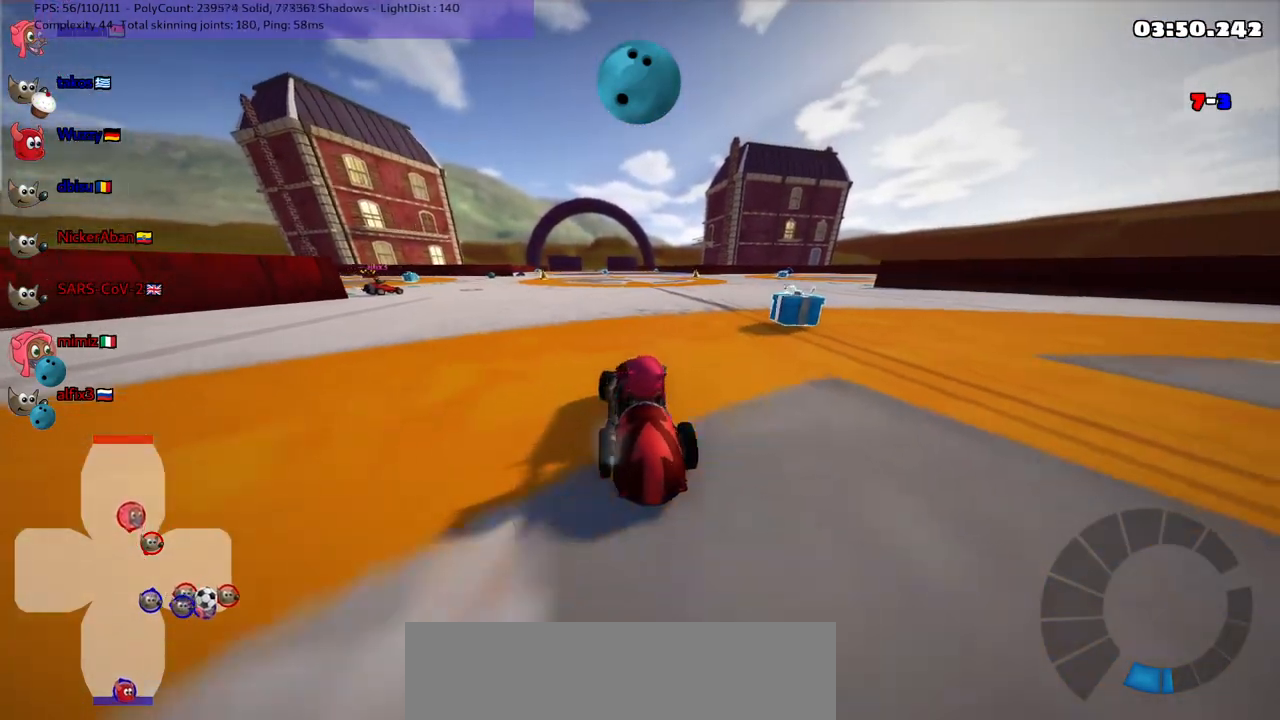
{"keys": [], "events": []}
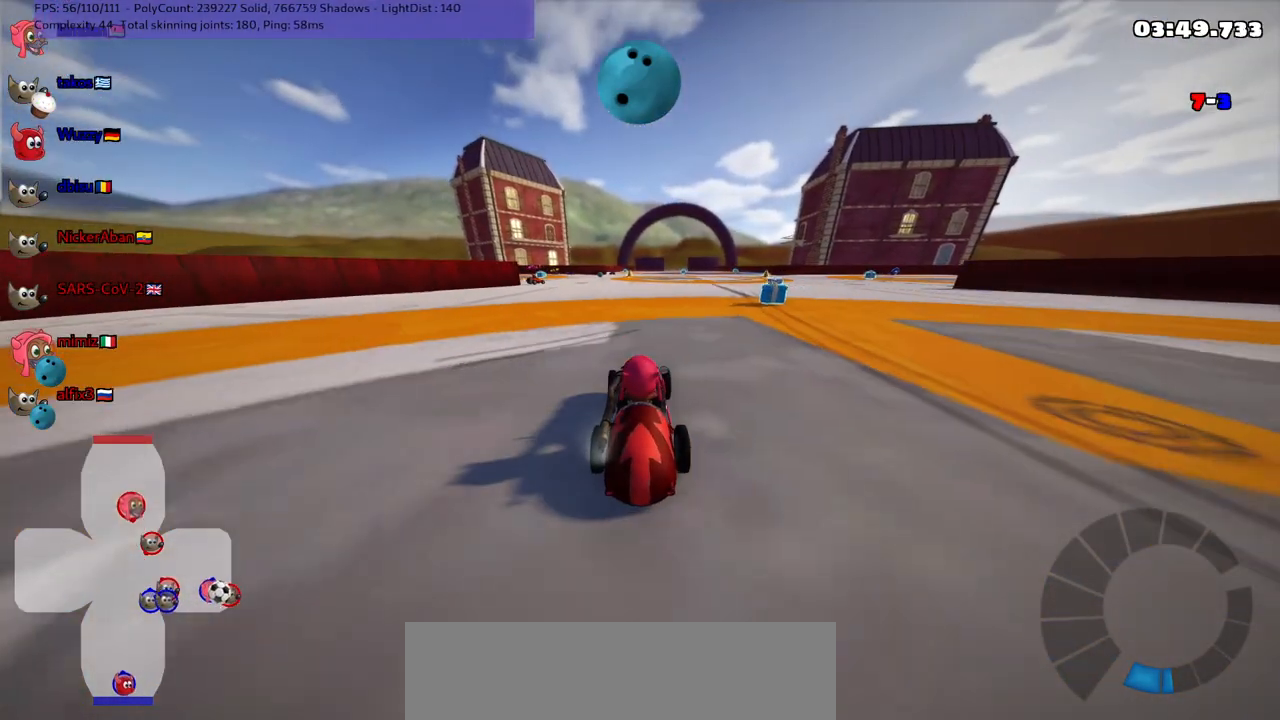
{"keys": ["up"], "events": [[67, "up", "down"]]}
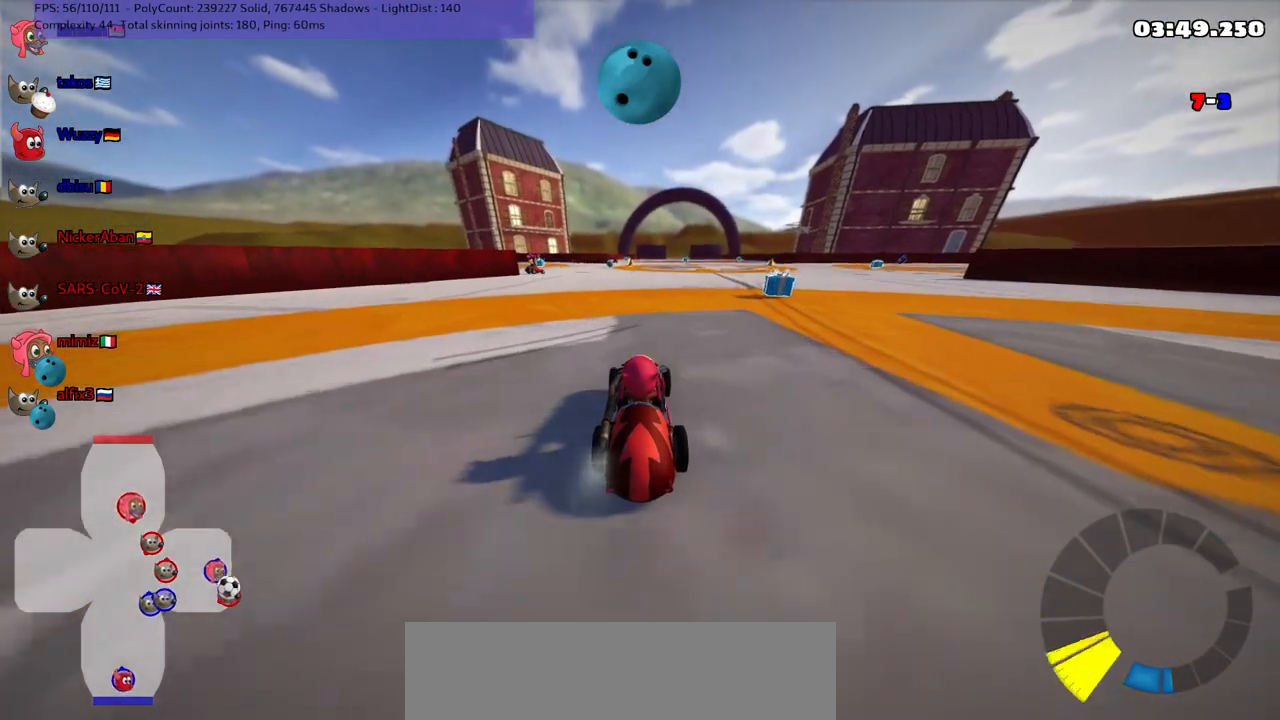
{"keys": [], "events": [[183, "up", "up"]]}
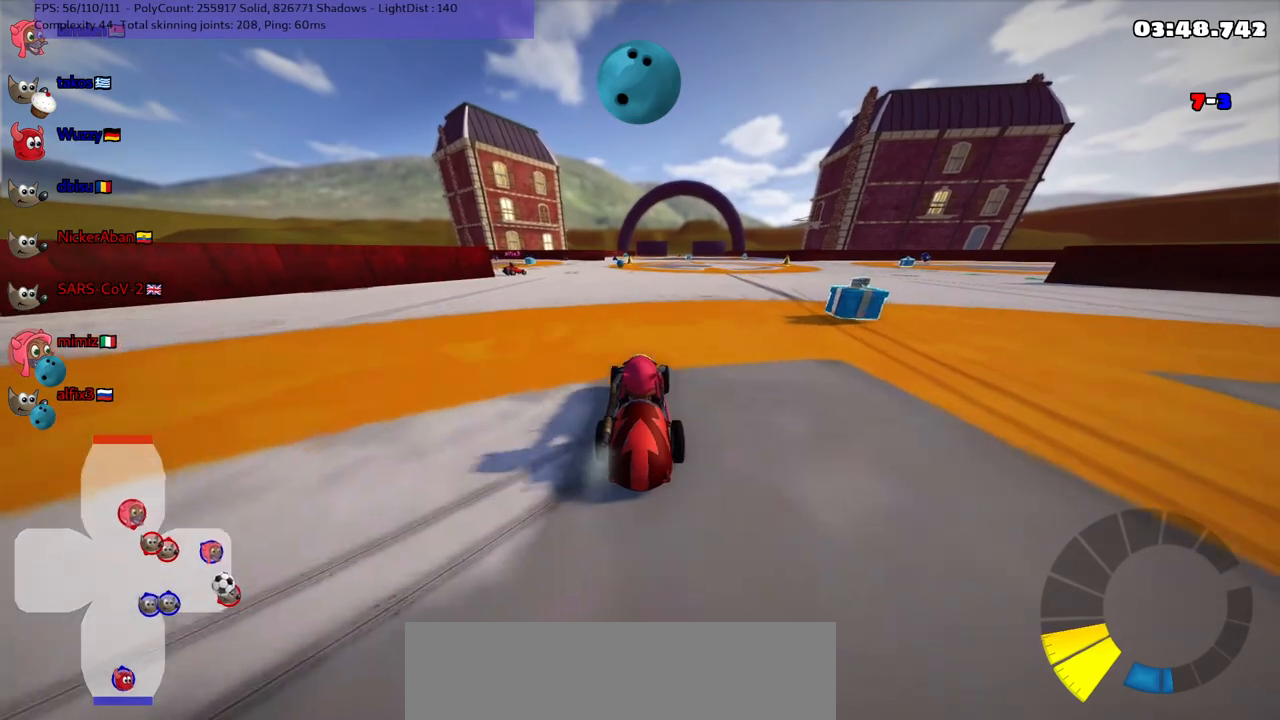
{"keys": ["left", "up"], "events": [[283, "up", "down"], [417, "left", "down"]]}
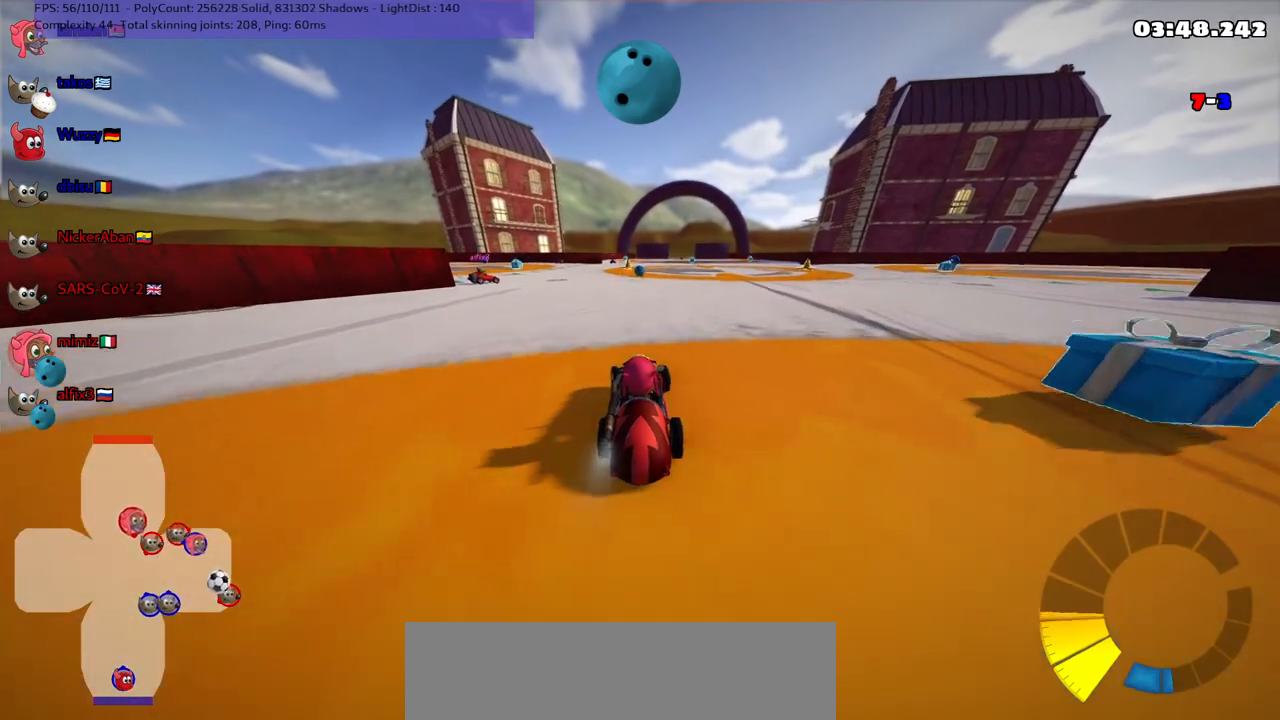
{"keys": [], "events": [[100, "left", "up"], [200, "up", "up"]]}
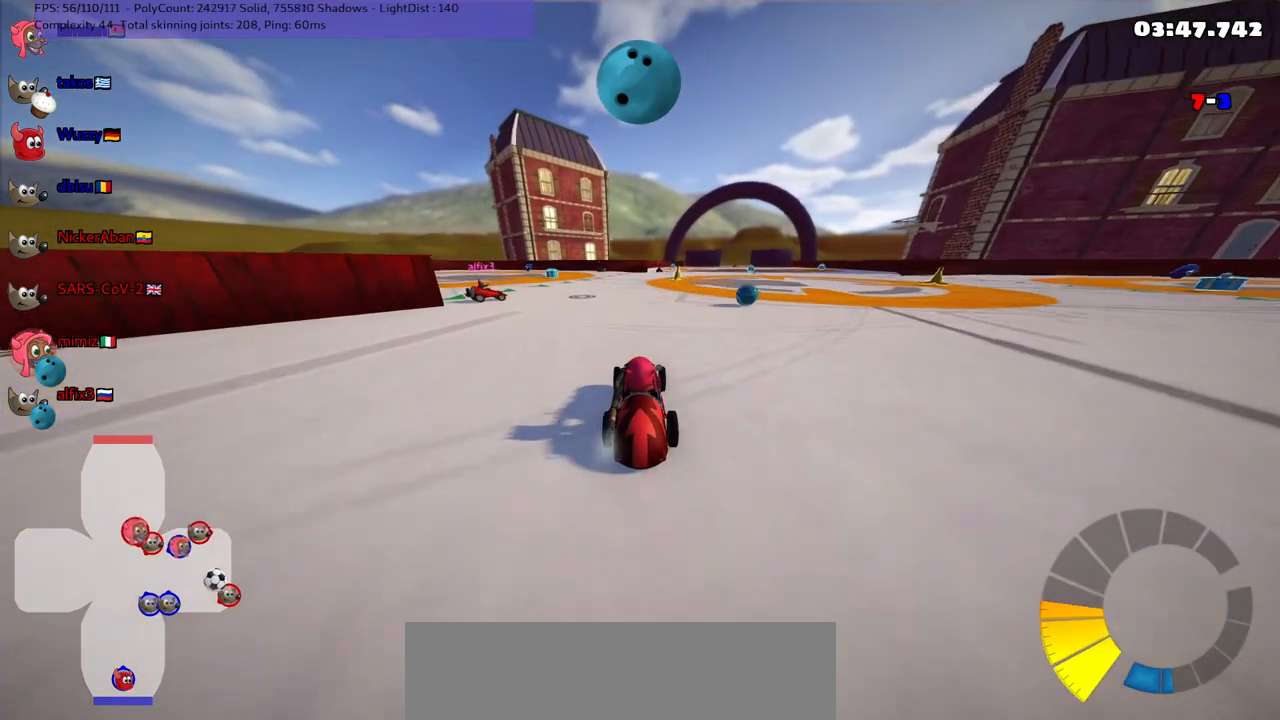
{"keys": ["down"], "events": [[317, "down", "down"]]}
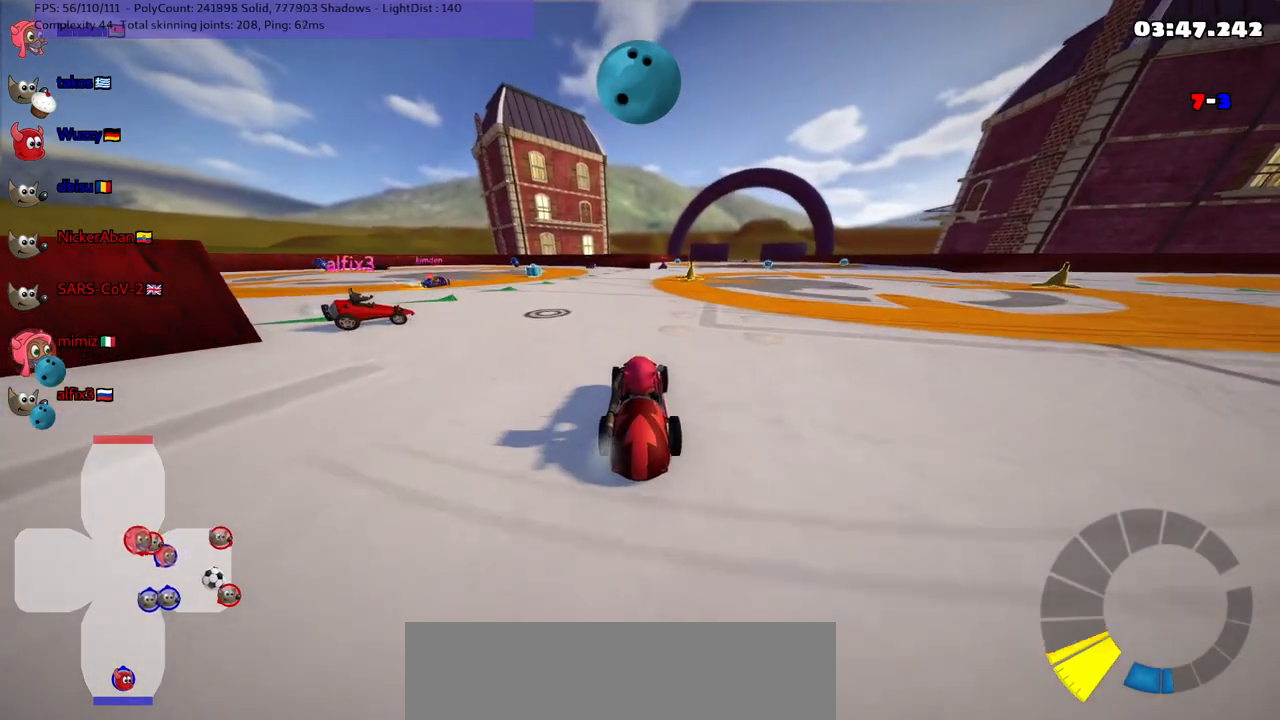
{"keys": [], "events": [[283, "down", "up"]]}
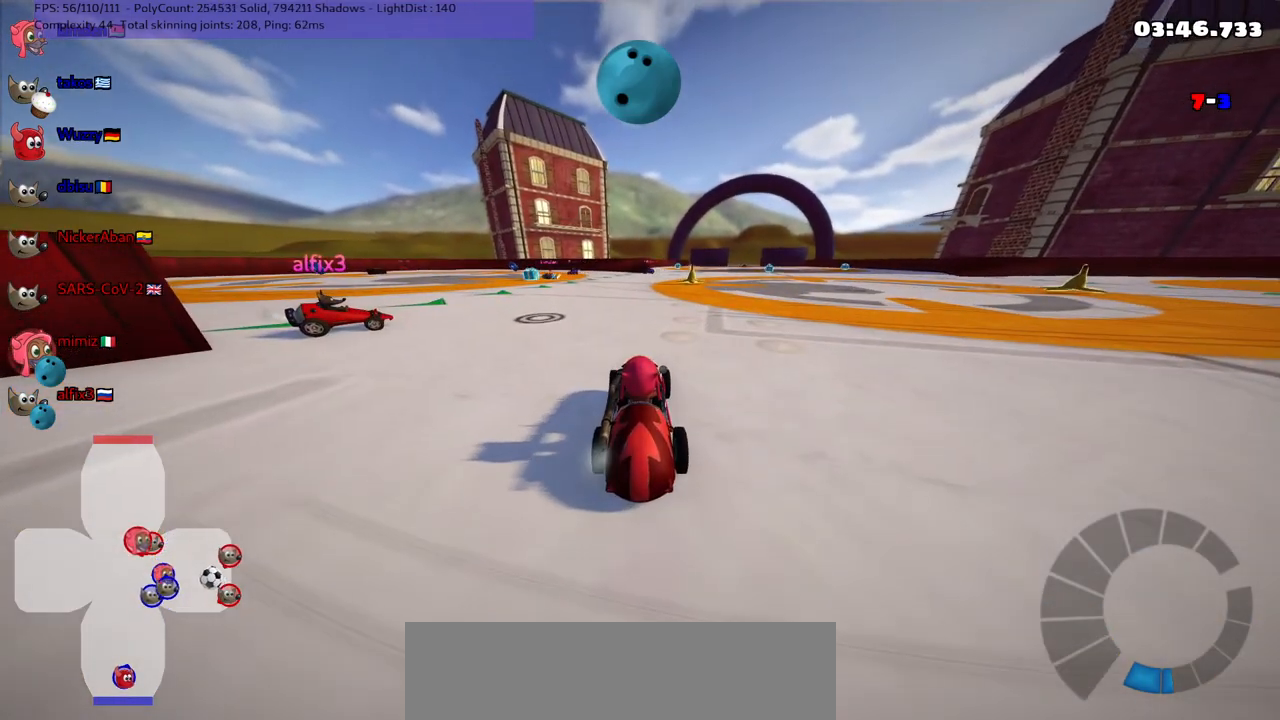
{"keys": [], "events": []}
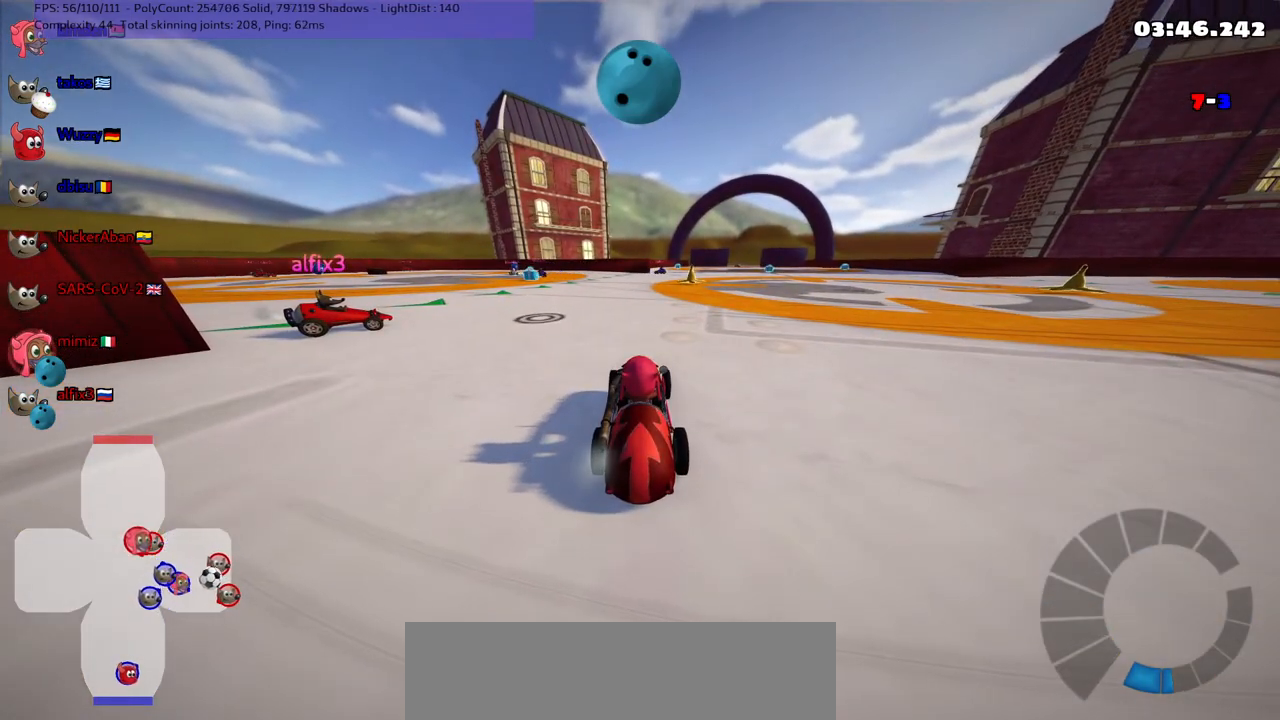
{"keys": [], "events": []}
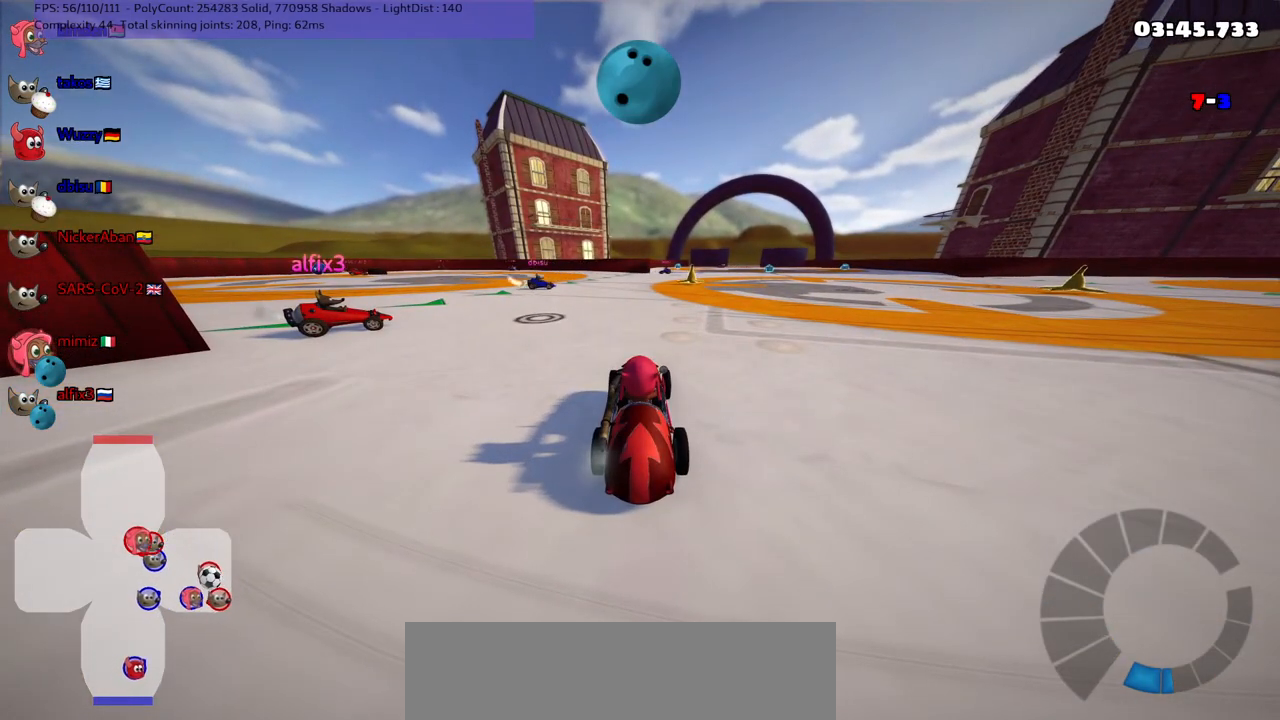
{"keys": [], "events": []}
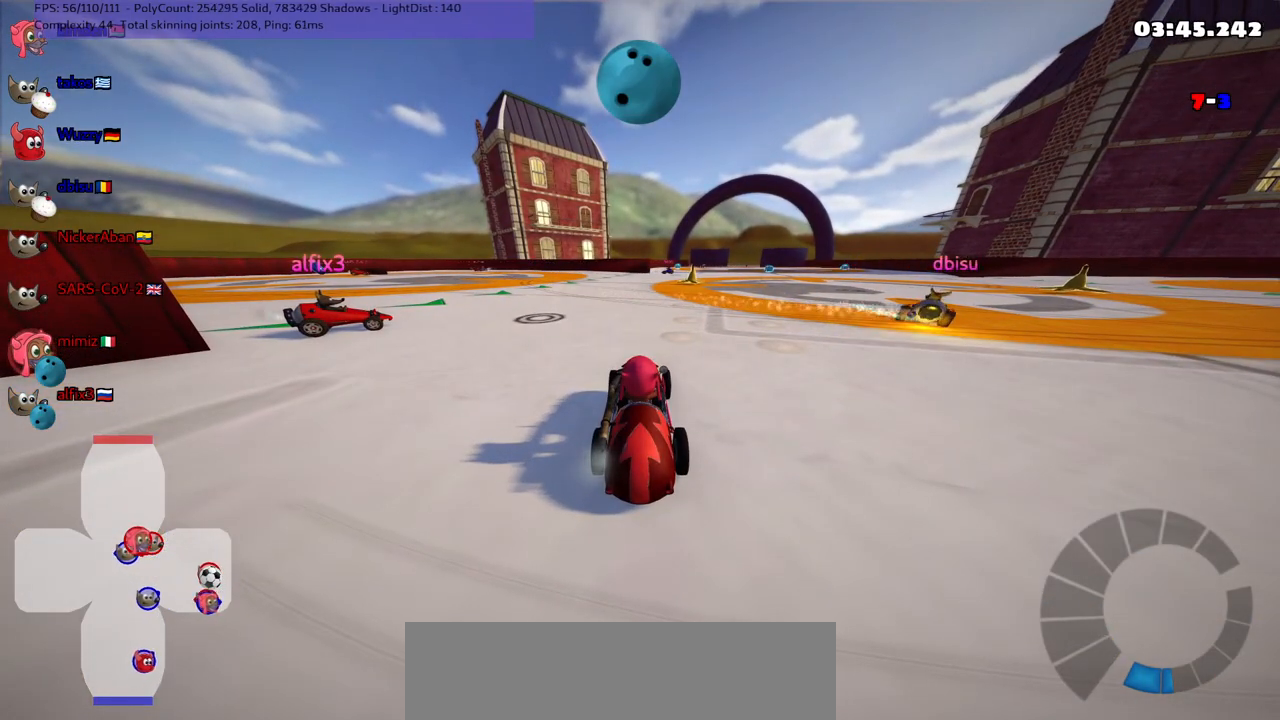
{"keys": ["left", "up"], "events": [[50, "left", "down"], [50, "up", "down"], [233, "left", "up"], [367, "up", "up"], [433, "left", "down"], [433, "up", "down"]]}
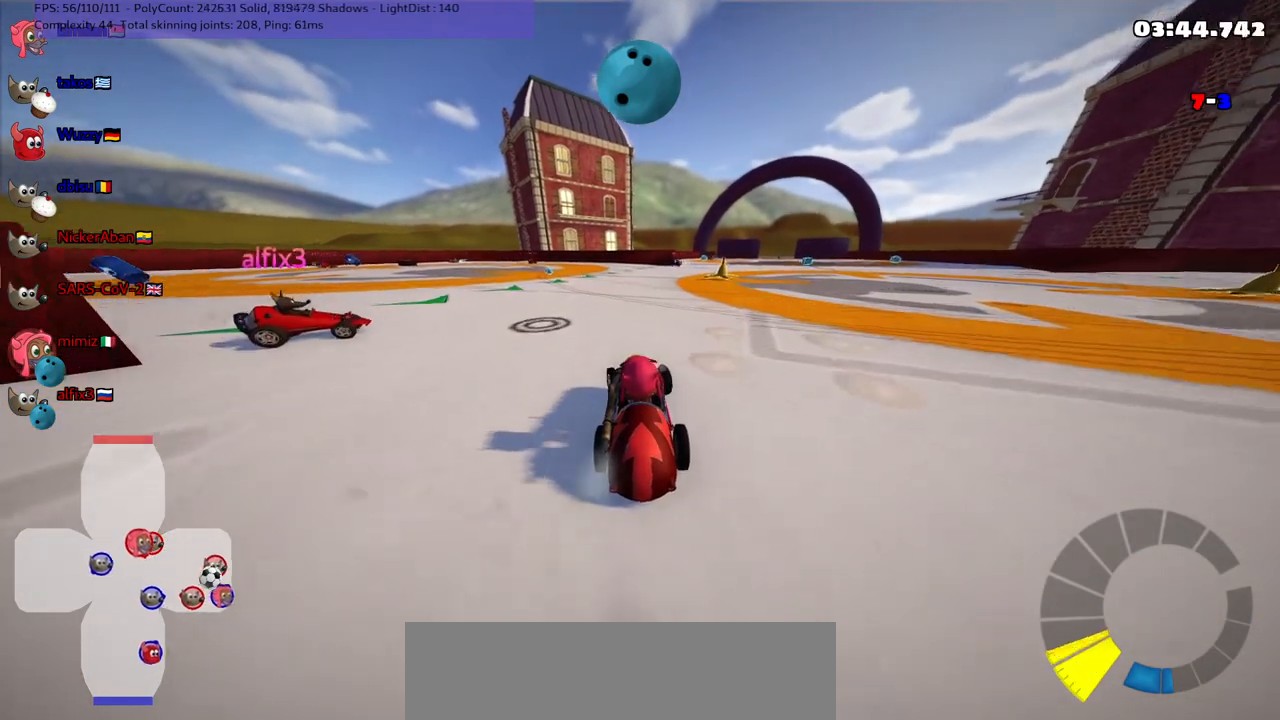
{"keys": ["down"], "events": [[67, "up", "up"], [117, "left", "up"], [383, "down", "down"]]}
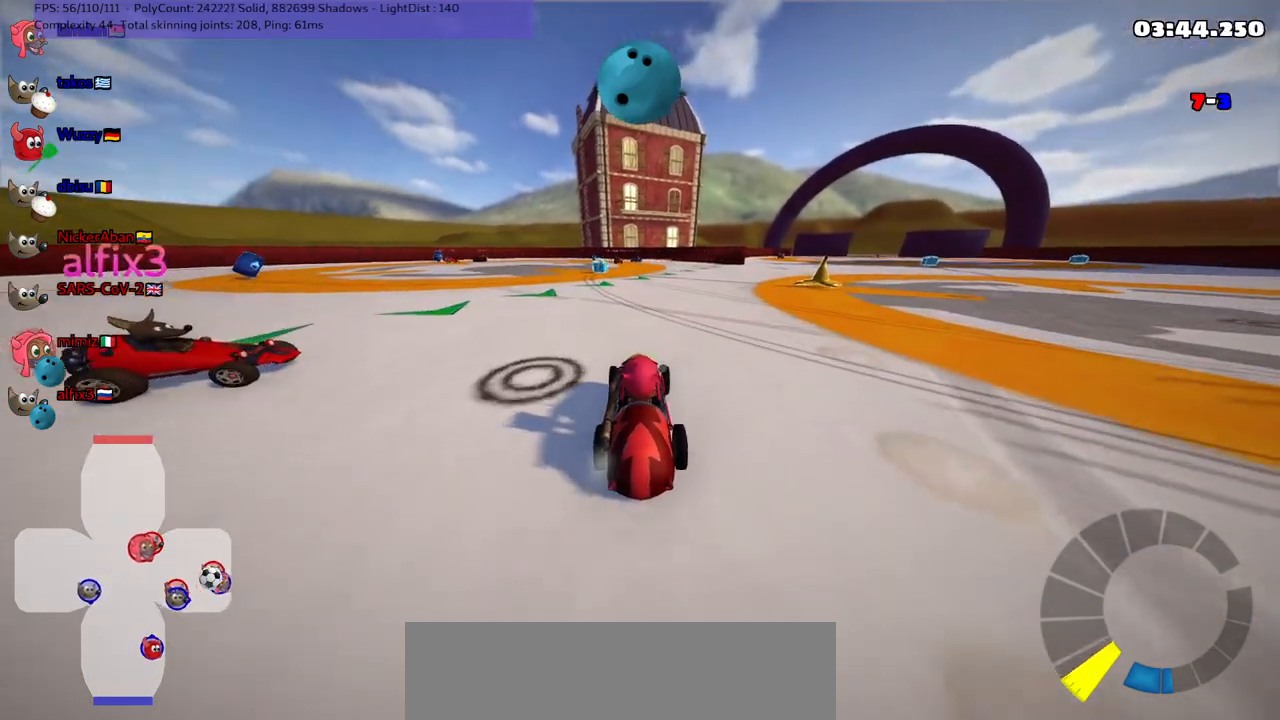
{"keys": [], "events": [[33, "down", "up"]]}
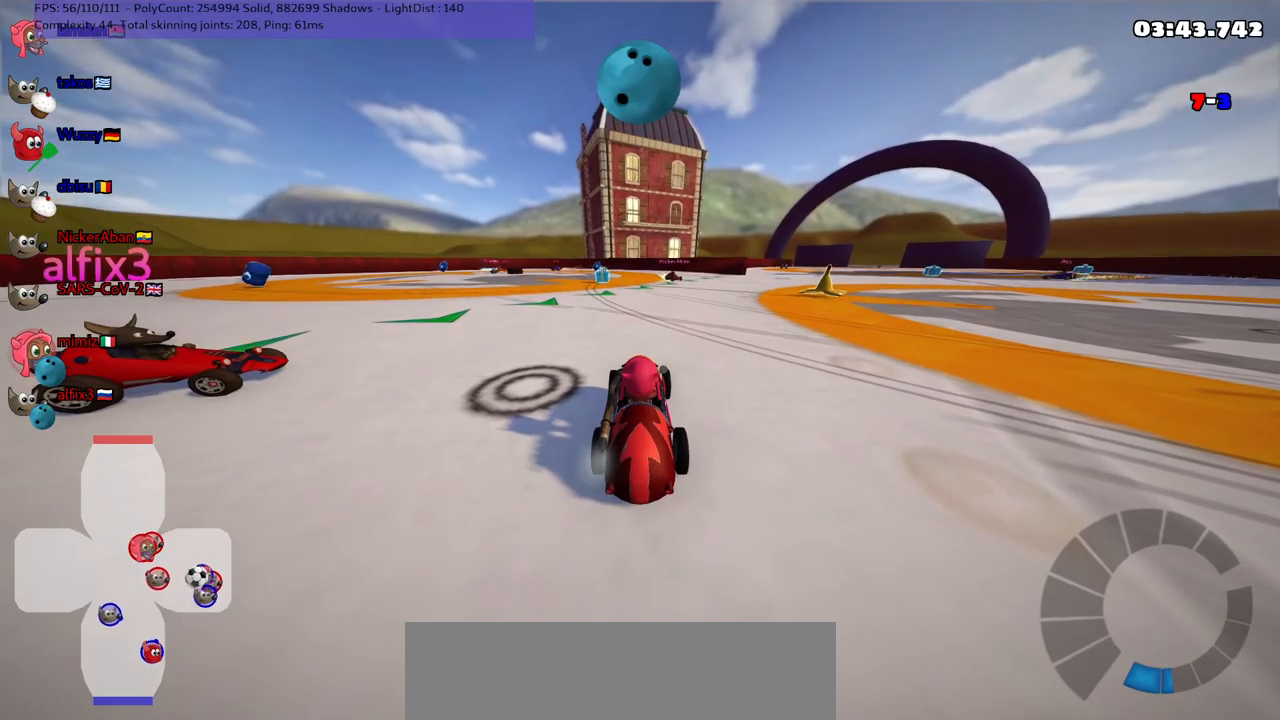
{"keys": ["right", "up"], "events": [[467, "right", "down"], [467, "up", "down"]]}
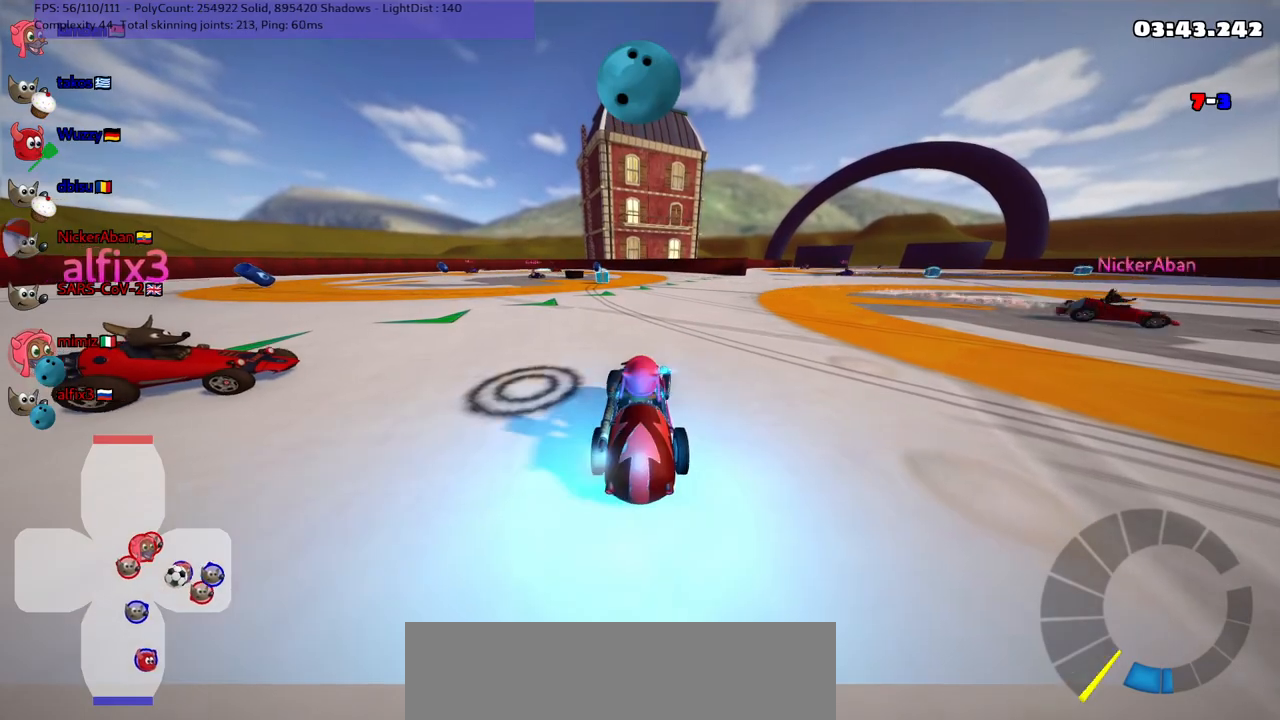
{"keys": ["n", "right", "up"], "events": [[17, "n", "down"]]}
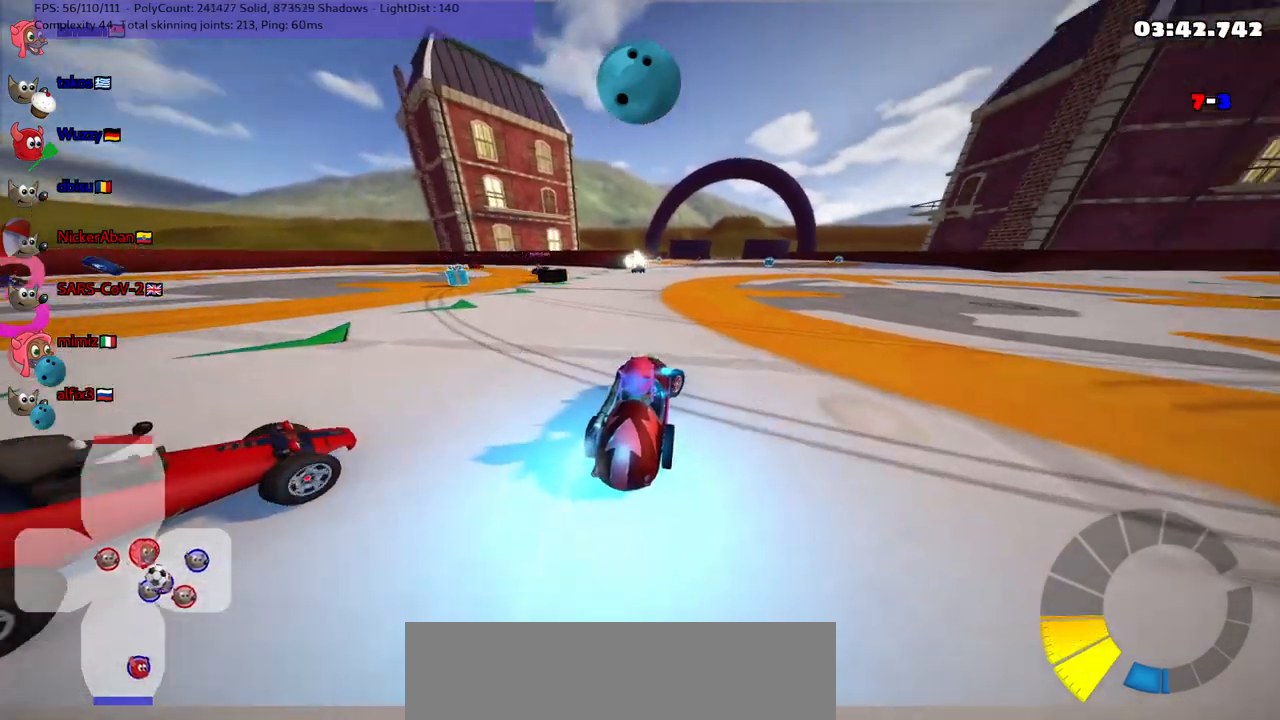
{"keys": ["up"], "events": [[100, "n", "up"], [100, "right", "up"], [300, "left", "down"], [300, "space", "down"], [450, "left", "up"], [450, "space", "up"]]}
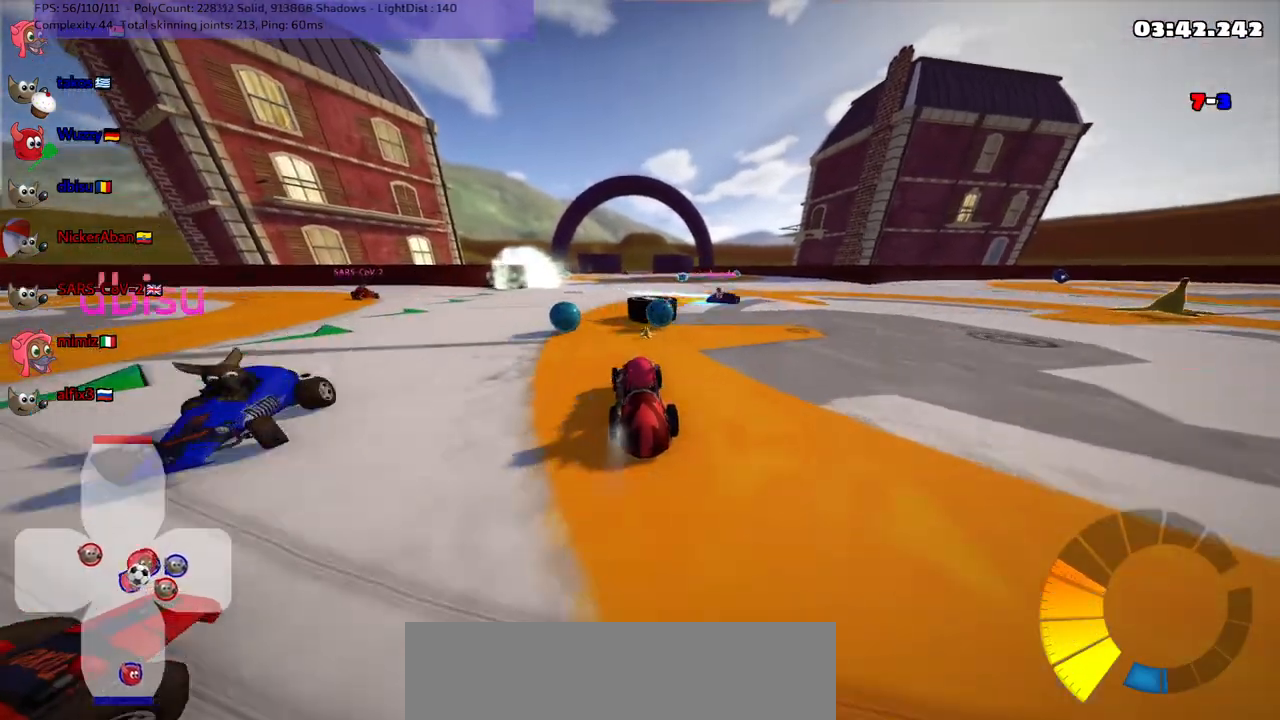
{"keys": ["up"], "events": [[133, "right", "down"], [367, "right", "up"]]}
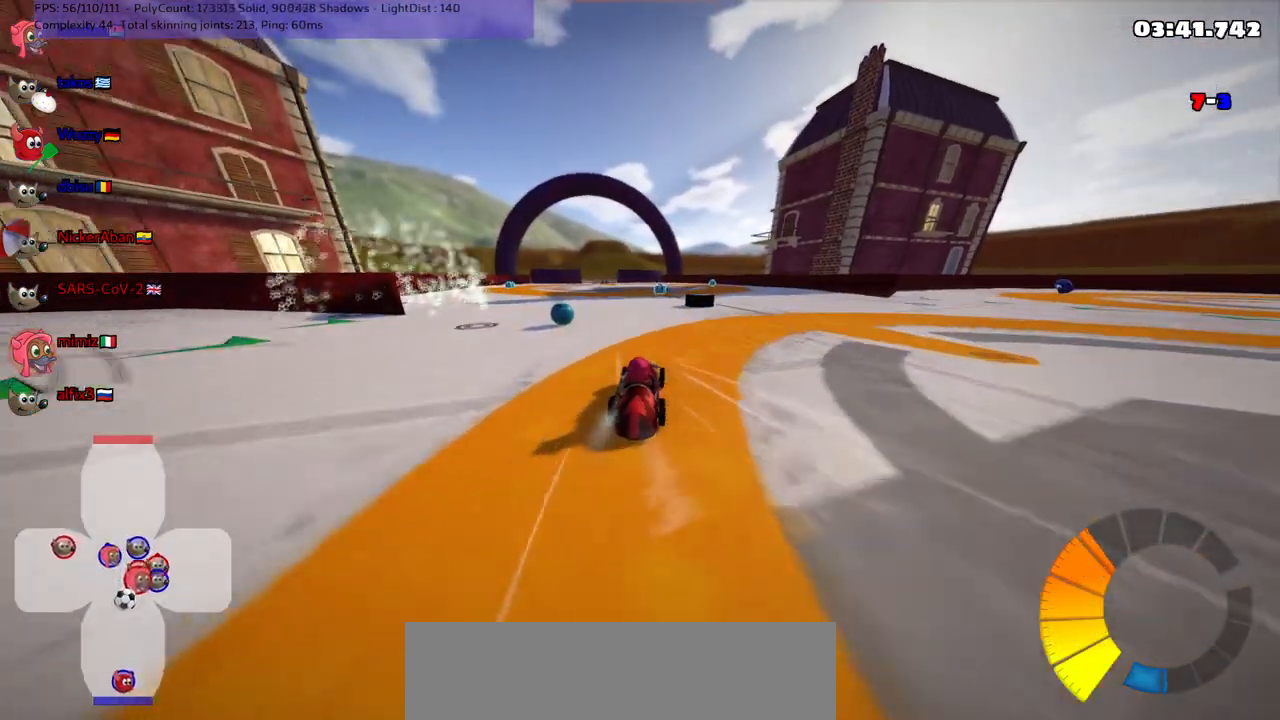
{"keys": ["up"], "events": [[333, "left", "down"], [417, "left", "up"]]}
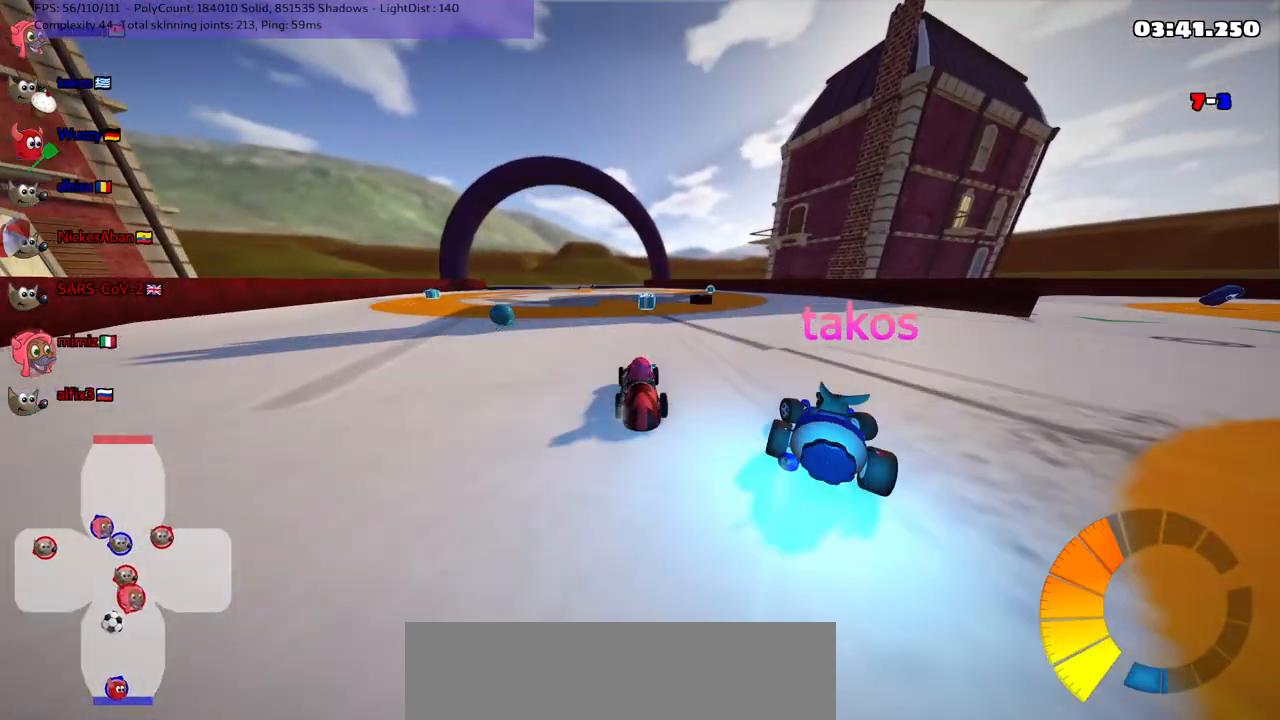
{"keys": ["left", "up"], "events": [[117, "n", "down"], [200, "right", "down"], [333, "n", "up"], [333, "right", "up"], [433, "left", "down"]]}